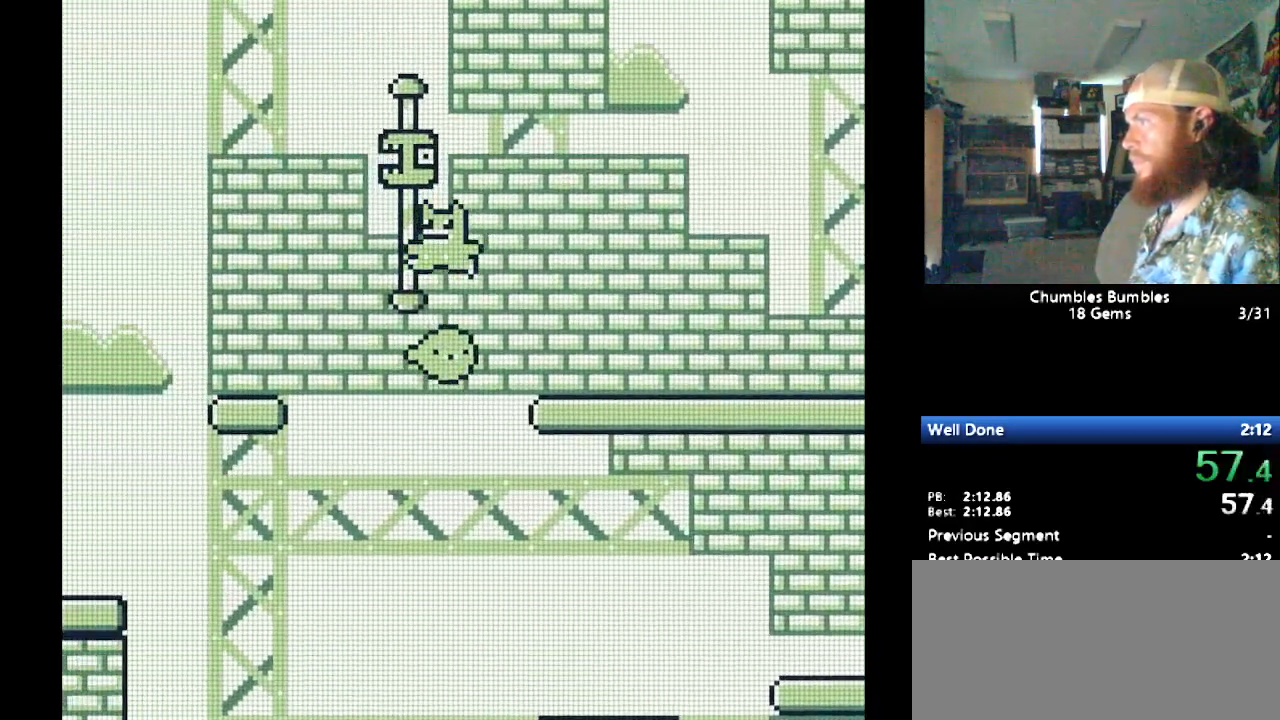
Gameplay with a controller (Nintendo layout); each line is a JSON object with the inputs held at the frame after it. "events" lists button and stick changes between this image and that frame as [ms after this image, input, new state], when the widget could be followed in between. Not read: L3 R3.
{"buttons": ["Y", "DPAD_LEFT"], "events": [[276, "B", "up"], [293, "B", "down"], [310, "B", "up"]]}
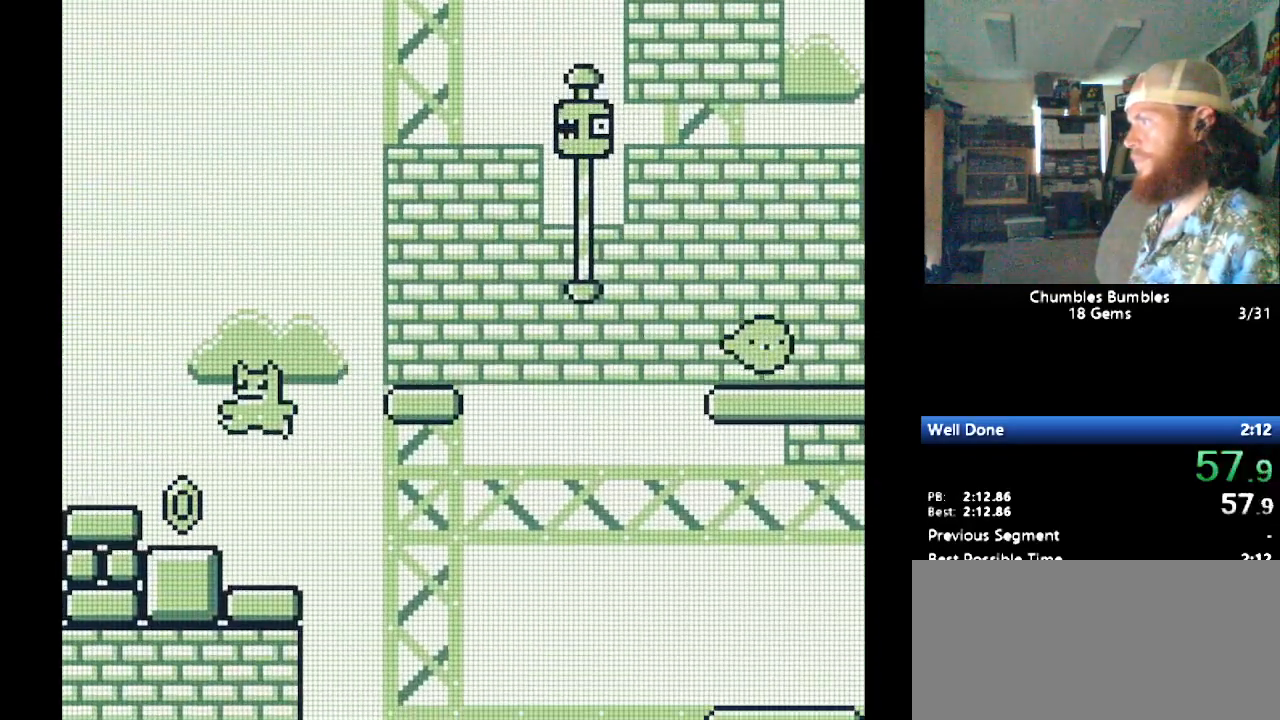
{"buttons": ["Y", "DPAD_RIGHT"], "events": [[34, "DPAD_DOWN", "down"], [34, "DPAD_LEFT", "up"], [34, "DPAD_RIGHT", "down"], [52, "DPAD_DOWN", "up"]]}
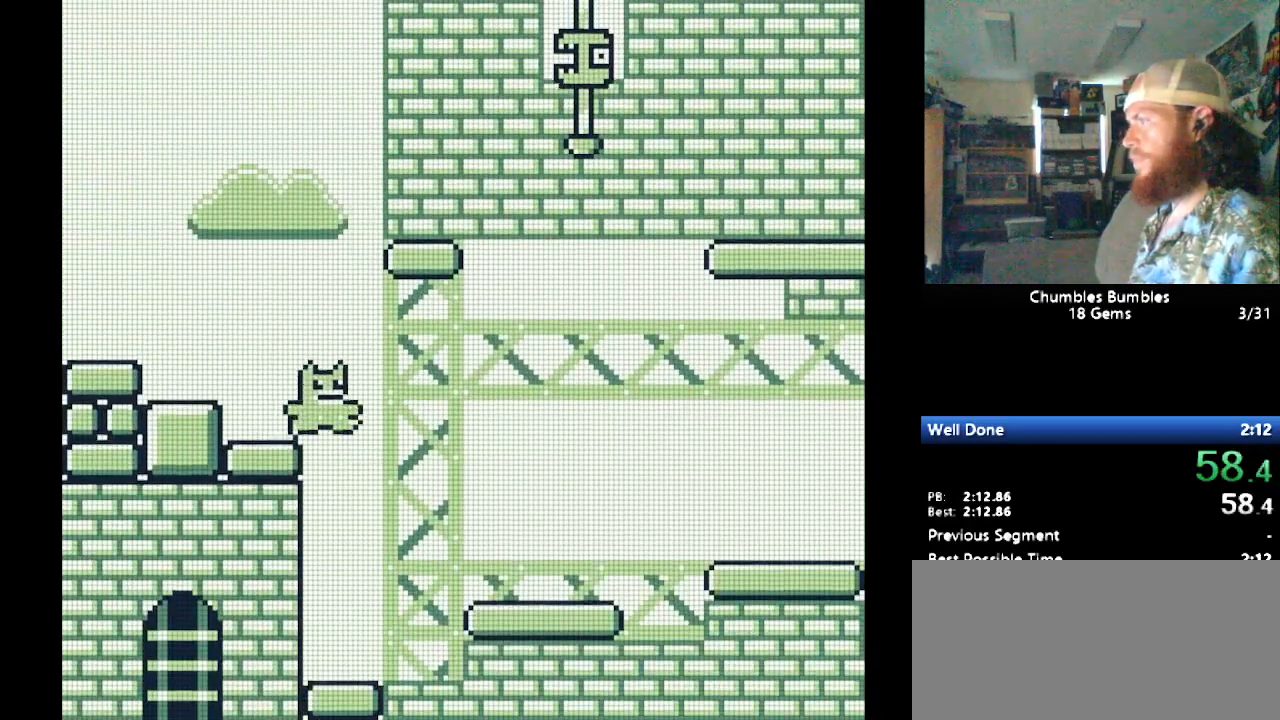
{"buttons": ["Y", "DPAD_RIGHT"], "events": [[328, "B", "down"], [431, "B", "up"]]}
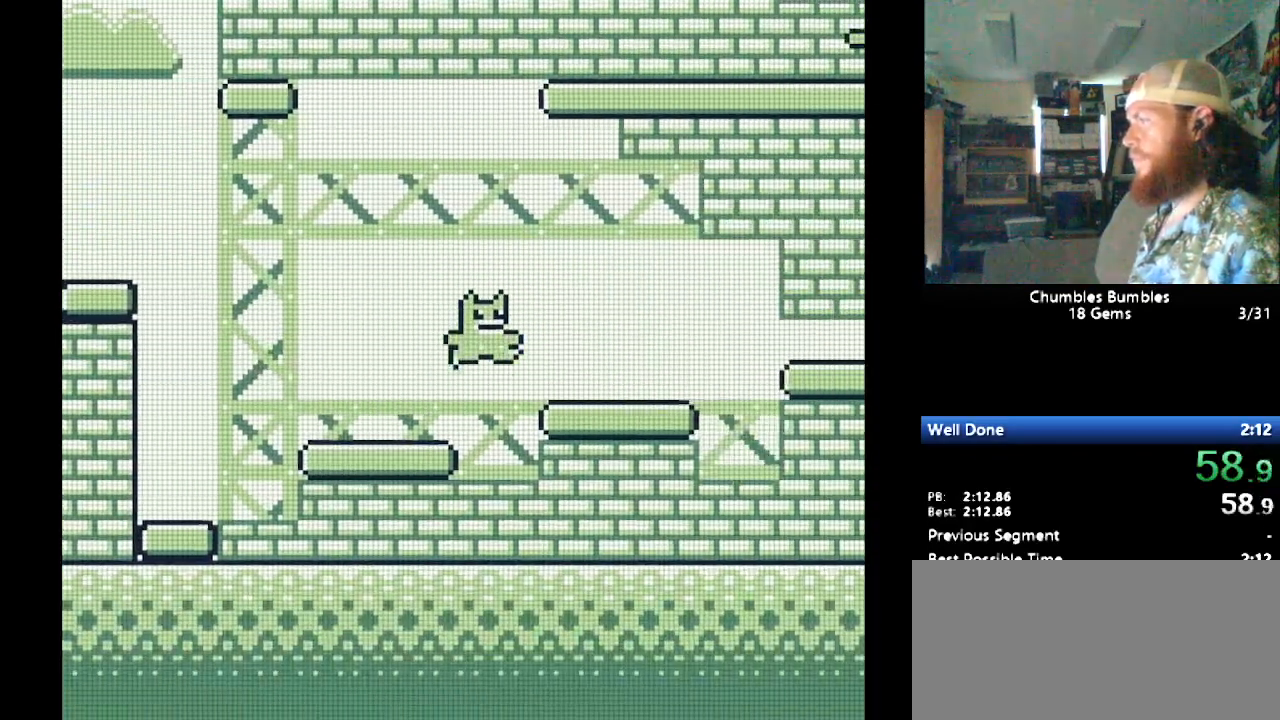
{"buttons": ["B", "Y", "DPAD_RIGHT"], "events": [[190, "B", "down"], [259, "B", "up"], [500, "B", "down"]]}
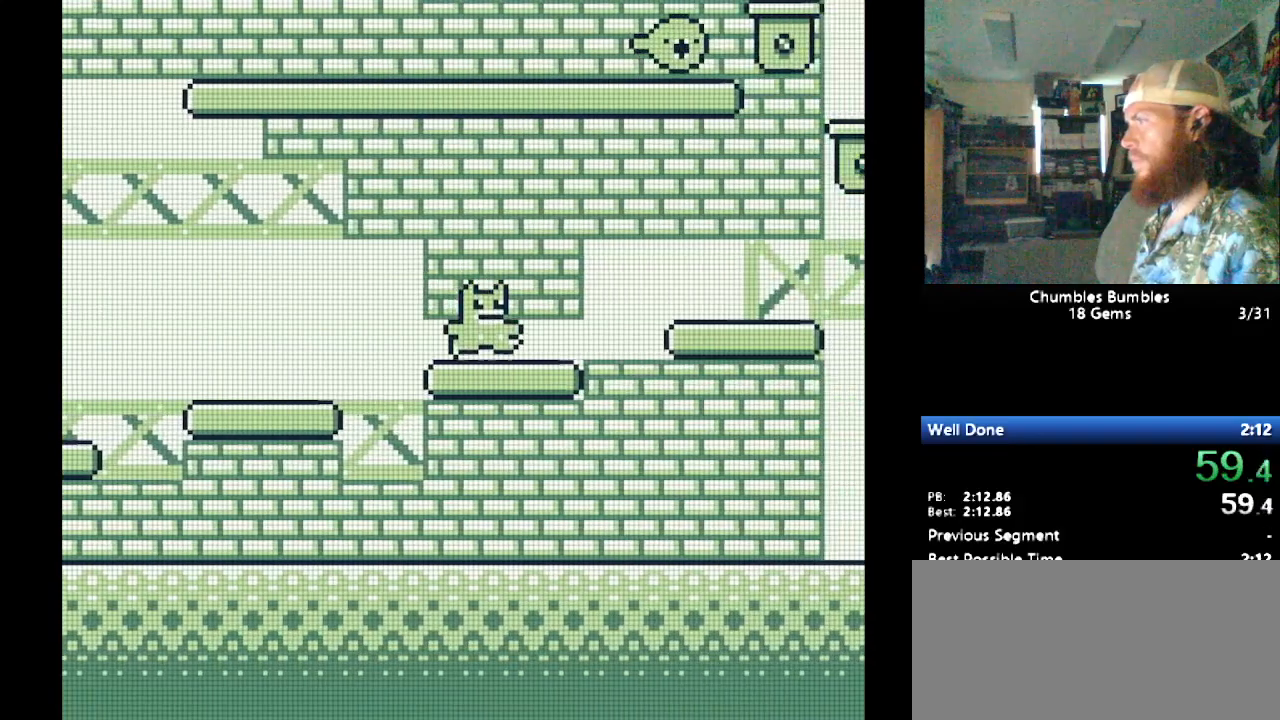
{"buttons": ["Y", "DPAD_RIGHT"], "events": [[86, "B", "up"], [328, "B", "down"], [466, "B", "up"]]}
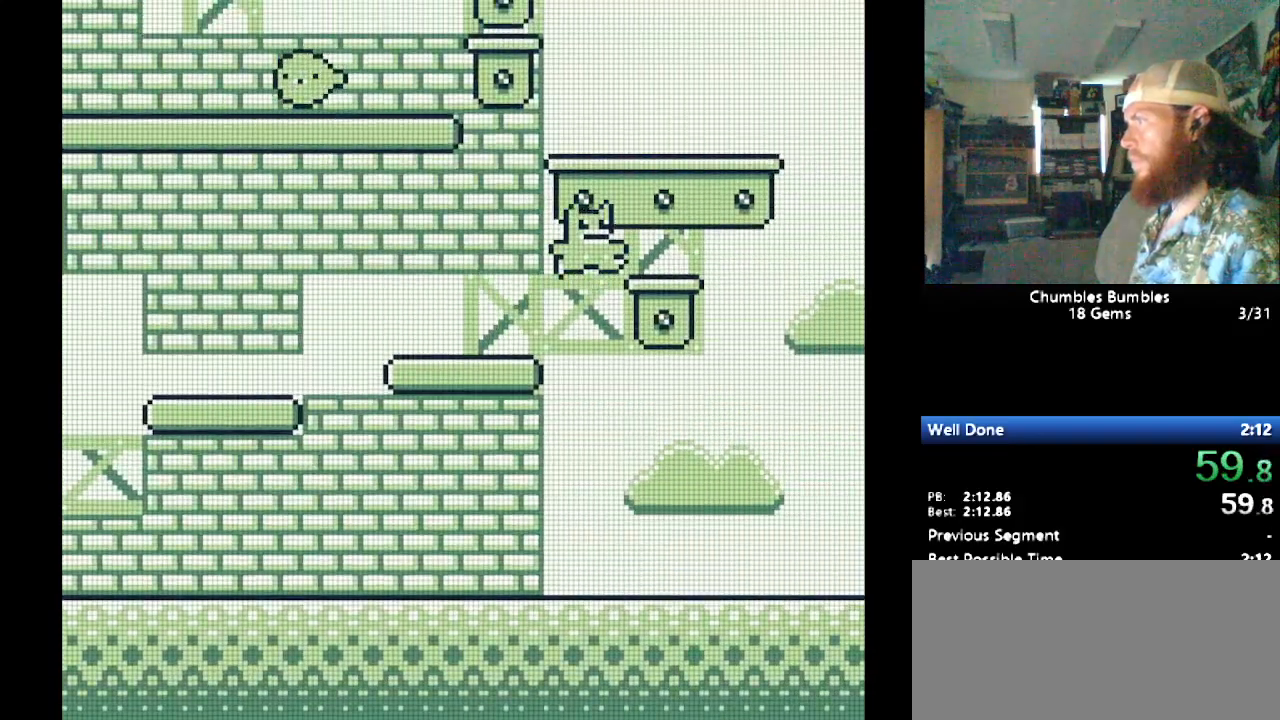
{"buttons": ["B", "Y", "DPAD_LEFT"], "events": [[86, "DPAD_LEFT", "down"], [86, "DPAD_RIGHT", "up"], [121, "B", "down"], [276, "B", "up"], [466, "B", "down"]]}
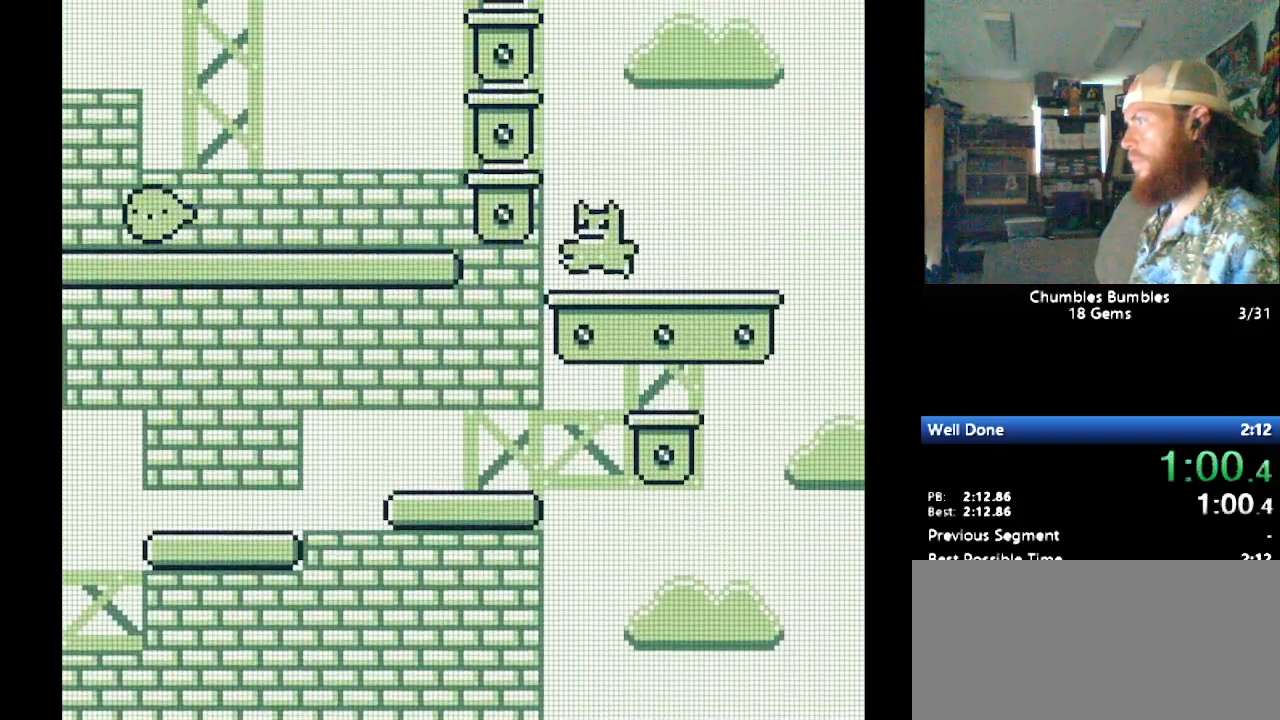
{"buttons": ["B", "Y"], "events": [[103, "B", "up"], [190, "DPAD_LEFT", "up"], [224, "DPAD_RIGHT", "down"], [259, "B", "down"], [259, "DPAD_RIGHT", "up"]]}
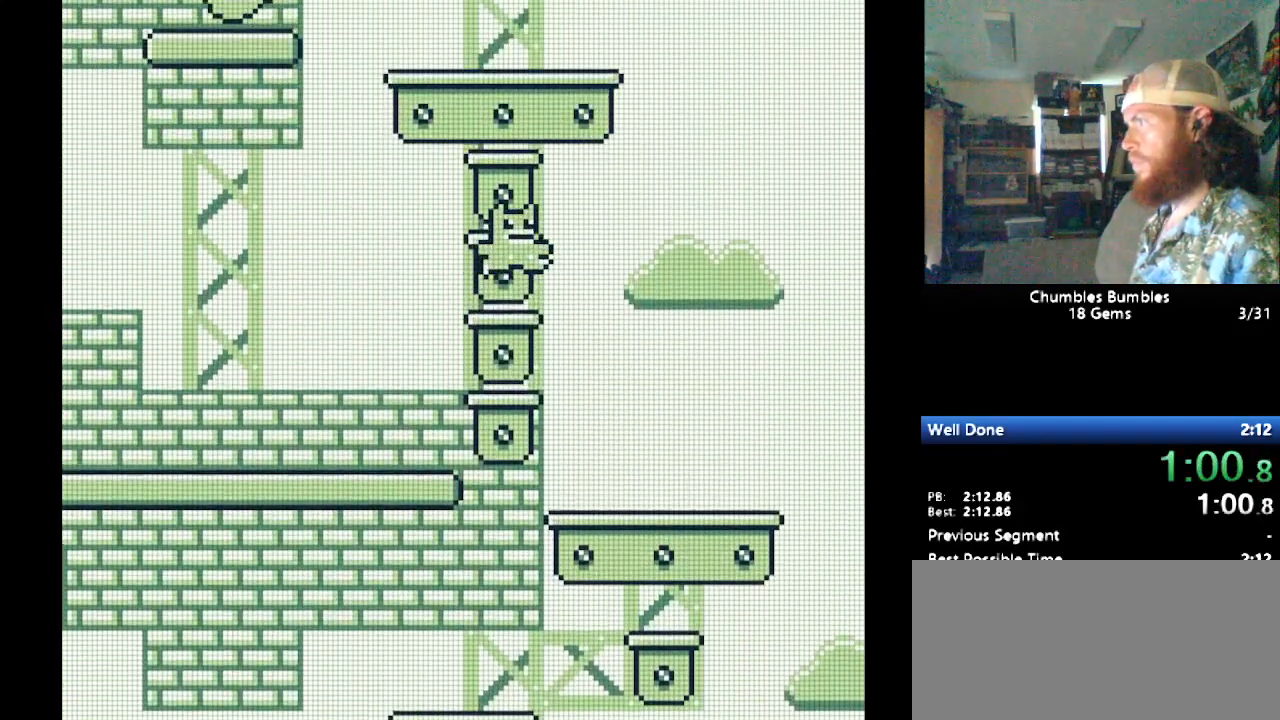
{"buttons": ["B", "Y", "DPAD_LEFT"], "events": [[121, "DPAD_LEFT", "down"], [155, "B", "up"], [172, "DPAD_LEFT", "up"], [224, "B", "down"], [466, "DPAD_LEFT", "down"]]}
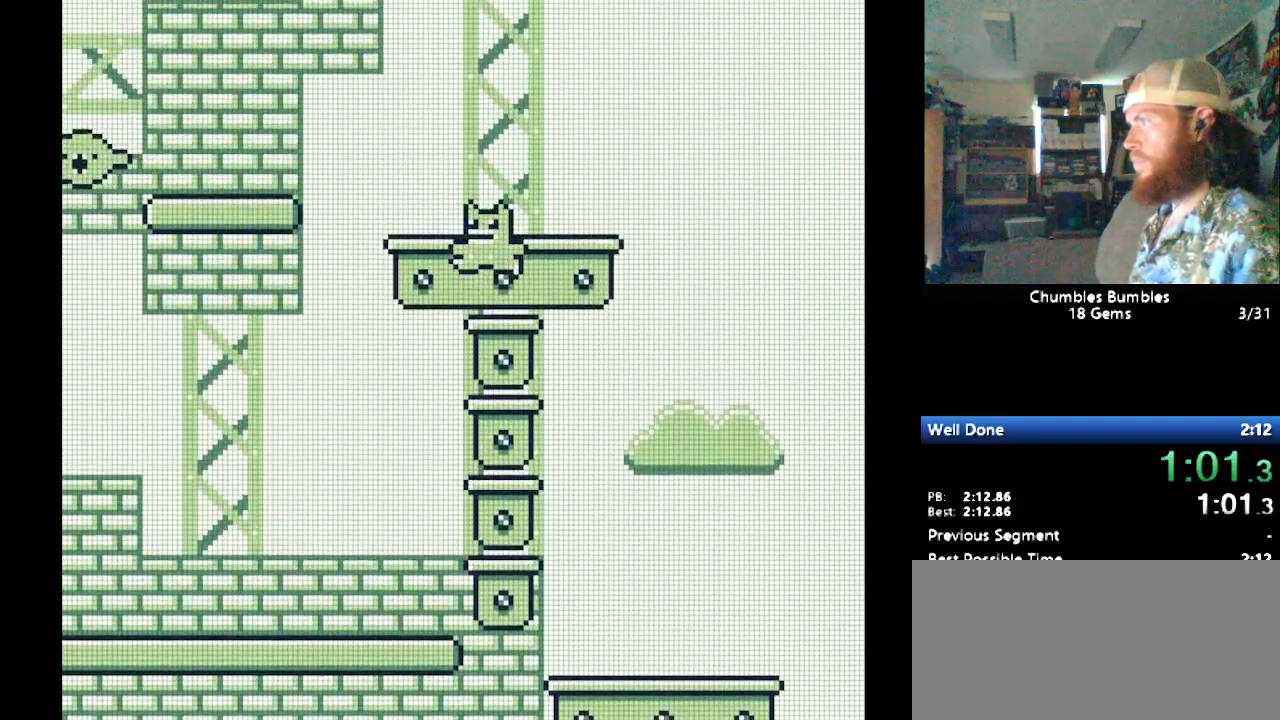
{"buttons": ["Y", "DPAD_LEFT"], "events": [[103, "B", "up"], [207, "B", "down"], [328, "B", "up"]]}
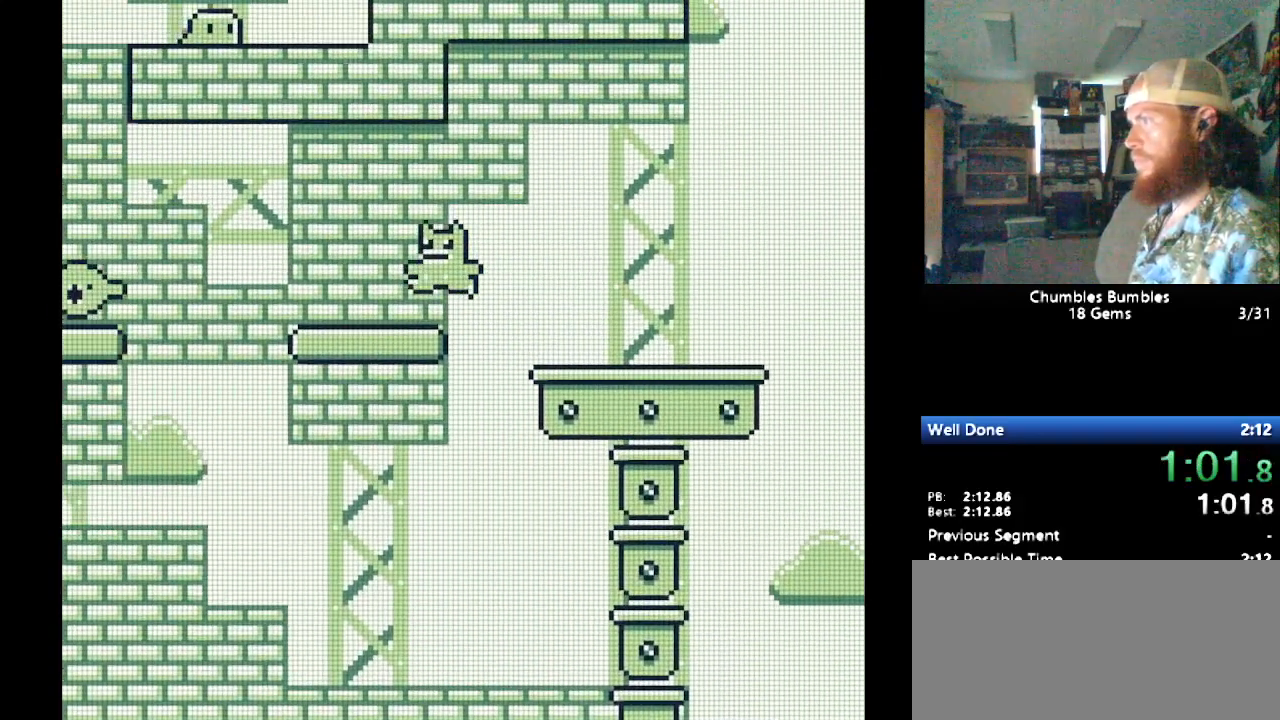
{"buttons": ["Y", "DPAD_LEFT"], "events": [[86, "B", "down"], [224, "B", "up"]]}
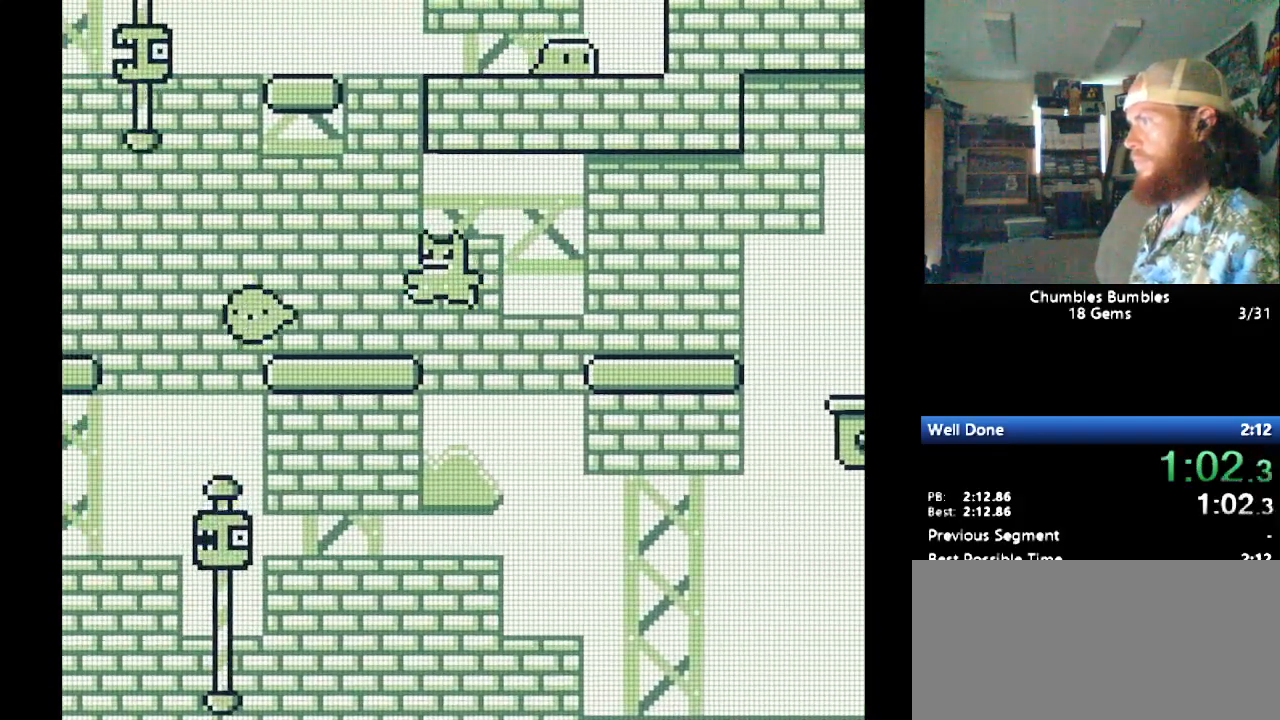
{"buttons": ["B", "Y", "DPAD_LEFT"], "events": [[155, "B", "down"]]}
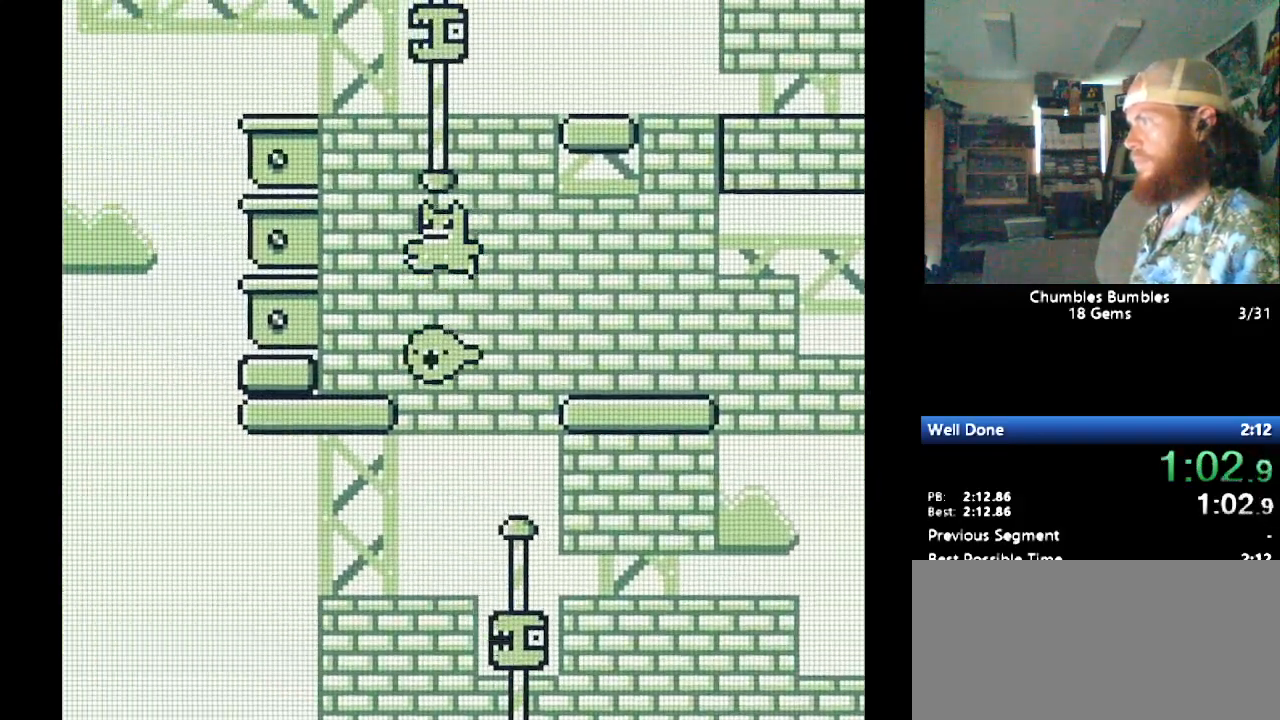
{"buttons": ["B", "Y", "DPAD_RIGHT"], "events": [[121, "B", "up"], [224, "B", "down"], [241, "DPAD_LEFT", "up"], [276, "DPAD_RIGHT", "down"]]}
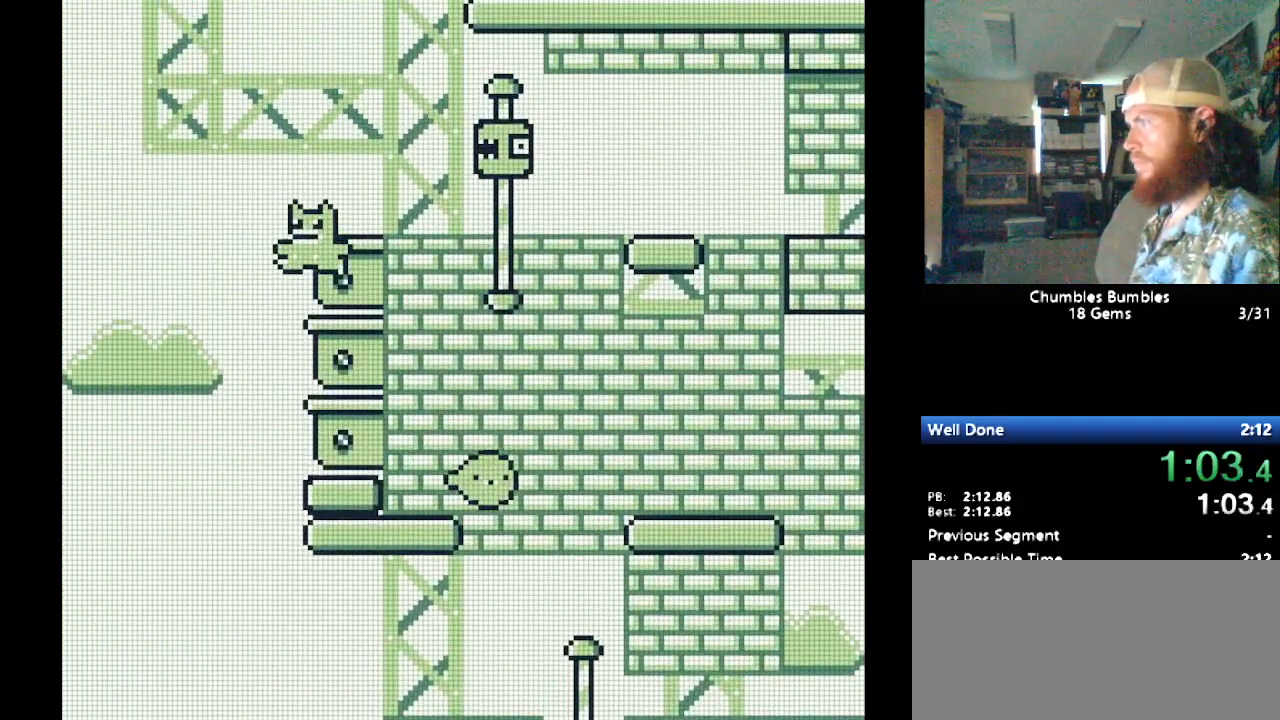
{"buttons": ["Y", "DPAD_RIGHT"], "events": [[17, "DPAD_RIGHT", "up"], [121, "DPAD_RIGHT", "down"], [172, "B", "up"], [276, "B", "down"], [500, "B", "up"]]}
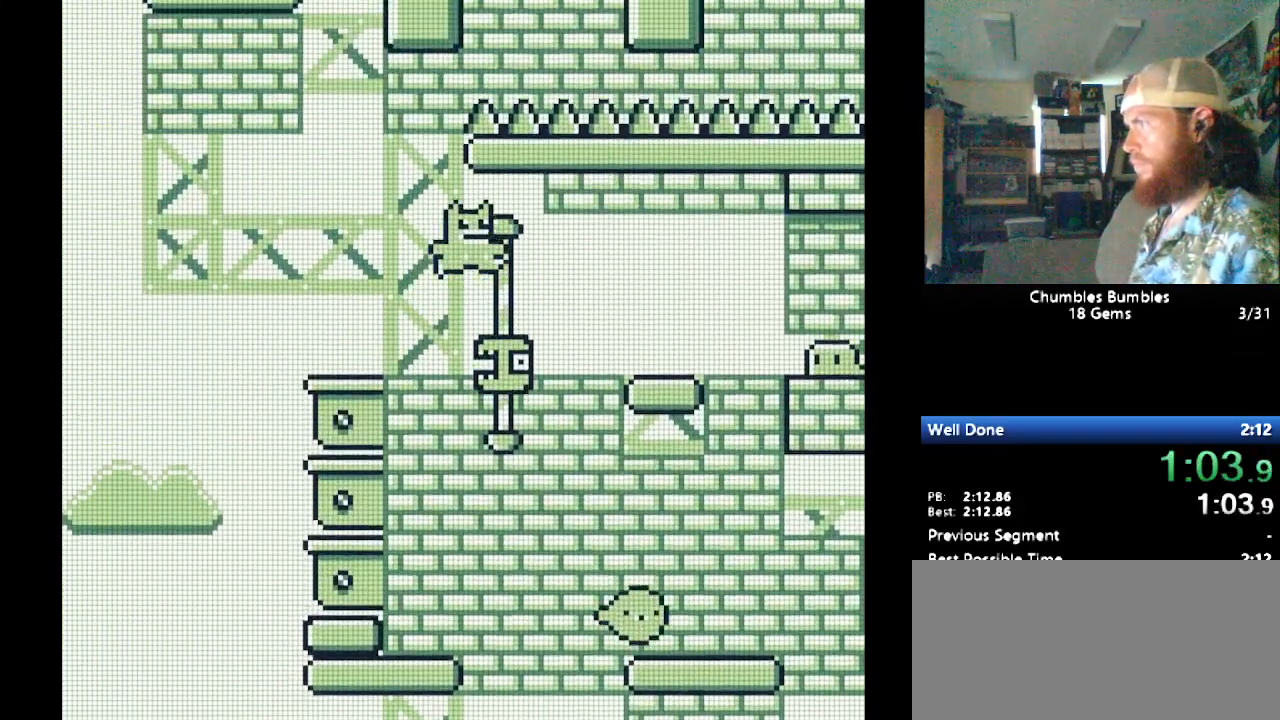
{"buttons": ["Y", "DPAD_RIGHT"], "events": [[293, "B", "down"], [466, "B", "up"]]}
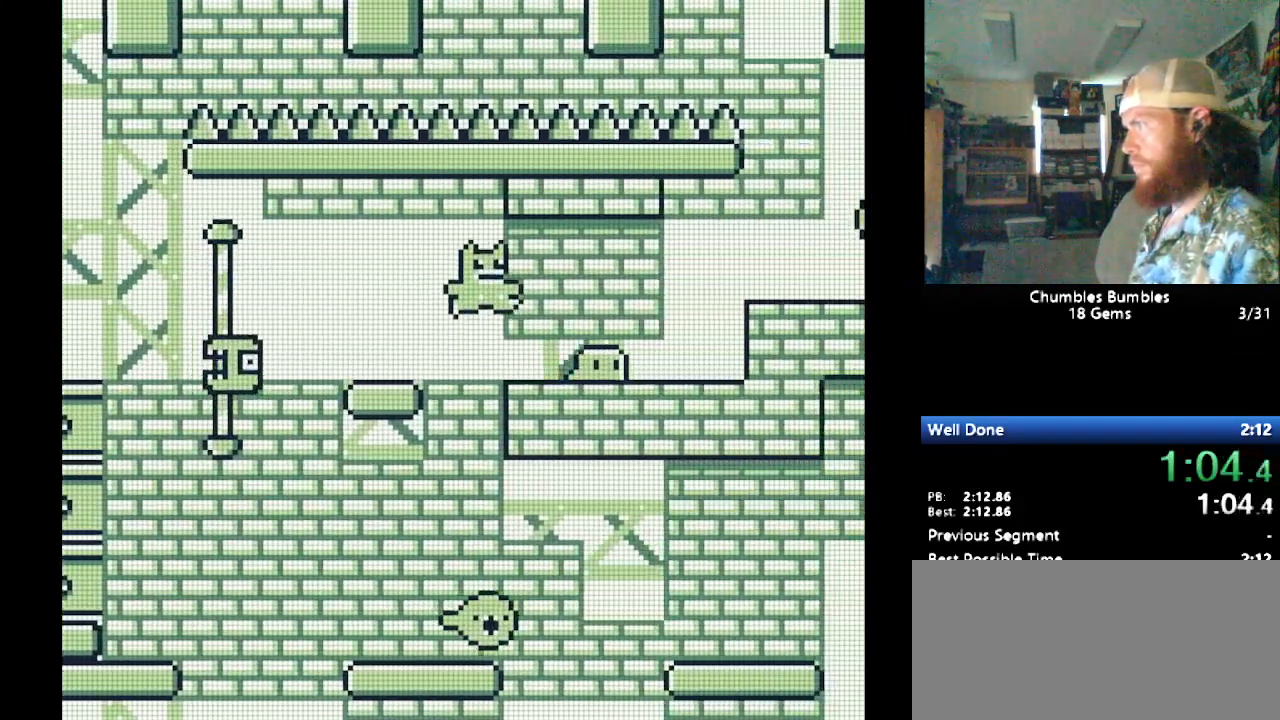
{"buttons": ["Y", "DPAD_LEFT"], "events": [[241, "DPAD_RIGHT", "up"], [276, "DPAD_RIGHT", "down"], [345, "DPAD_RIGHT", "up"], [362, "DPAD_LEFT", "down"], [448, "DPAD_LEFT", "up"], [466, "DPAD_RIGHT", "down"], [483, "DPAD_RIGHT", "up"], [500, "DPAD_LEFT", "down"]]}
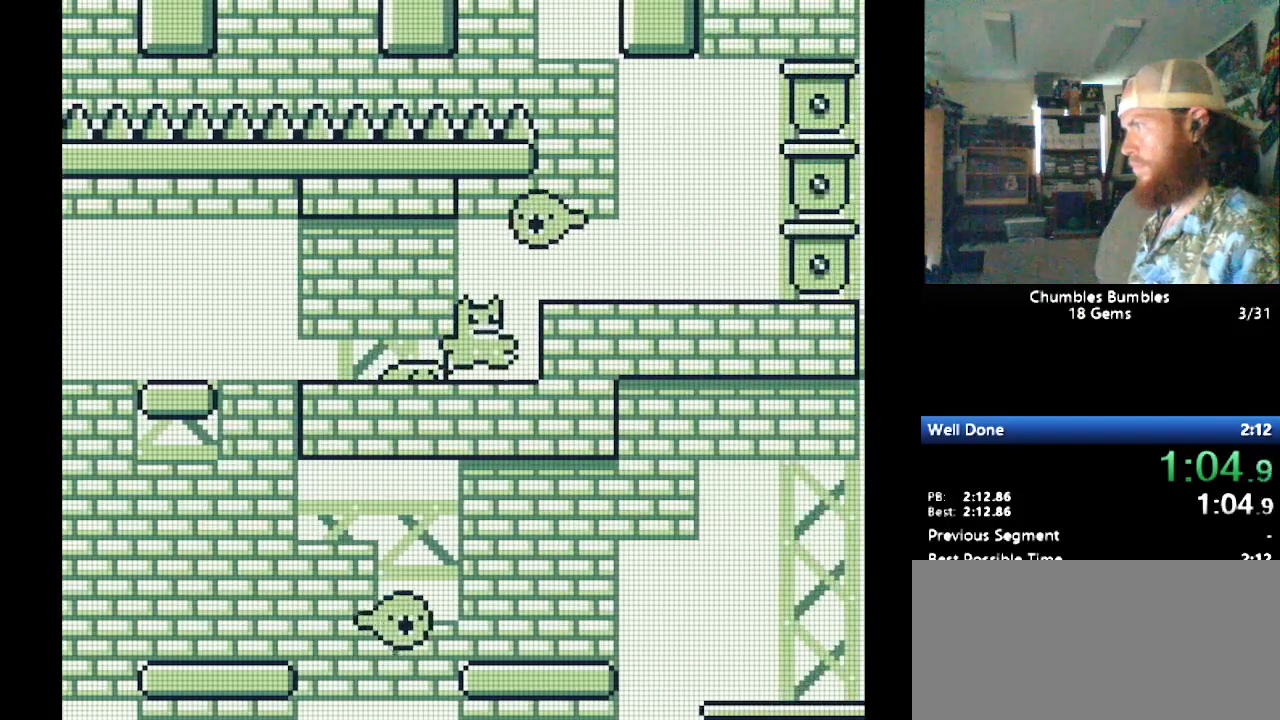
{"buttons": ["Y", "DPAD_RIGHT"], "events": [[34, "DPAD_DOWN", "down"], [34, "DPAD_LEFT", "up"], [52, "DPAD_DOWN", "up"], [52, "DPAD_RIGHT", "down"], [276, "B", "down"], [448, "B", "up"]]}
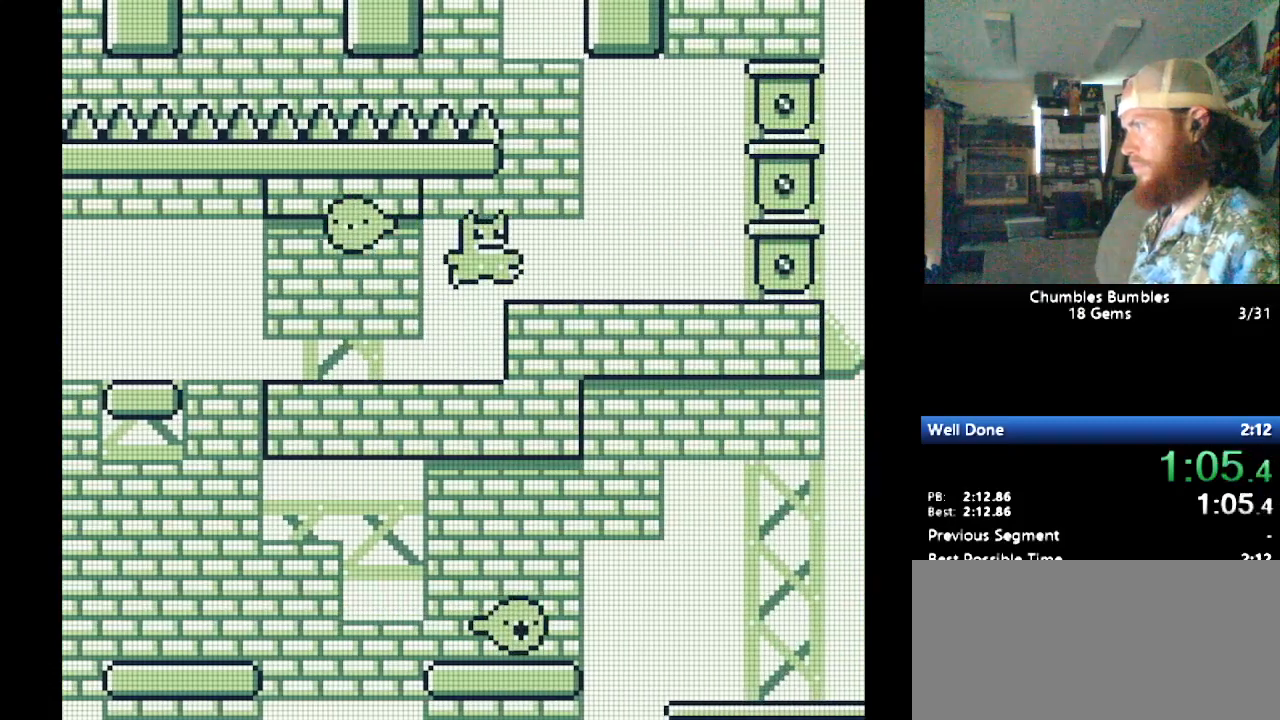
{"buttons": ["B", "Y", "DPAD_RIGHT"], "events": [[310, "B", "down"]]}
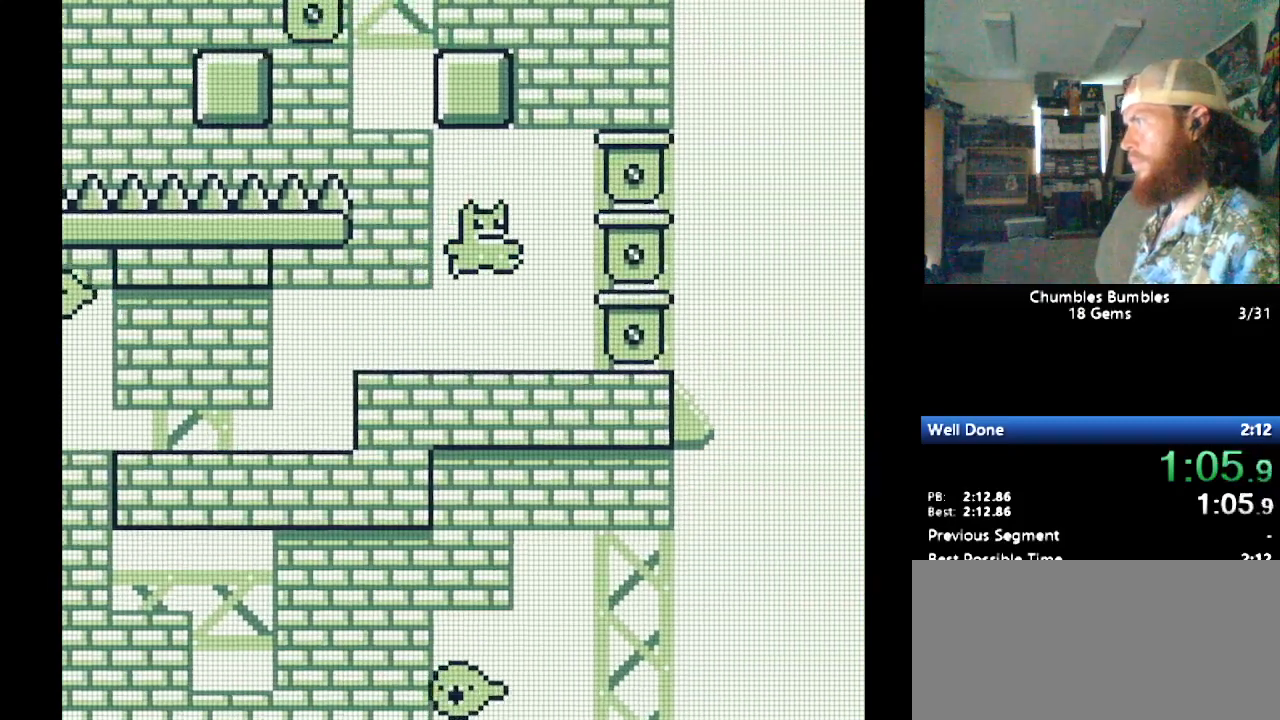
{"buttons": ["Y", "DPAD_RIGHT"], "events": [[224, "B", "up"], [224, "DPAD_LEFT", "down"], [224, "DPAD_RIGHT", "up"], [310, "B", "down"], [345, "DPAD_LEFT", "up"], [448, "B", "up"], [448, "DPAD_RIGHT", "down"]]}
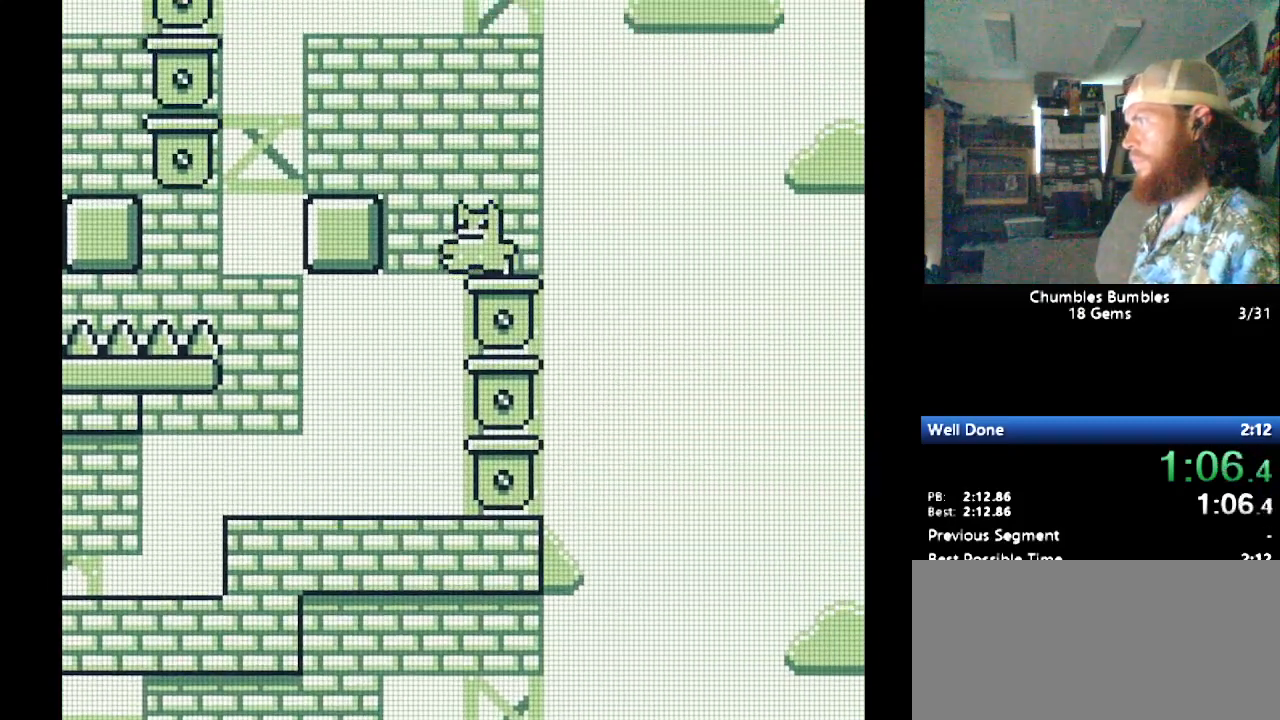
{"buttons": ["Y", "DPAD_LEFT"], "events": [[17, "DPAD_RIGHT", "up"], [86, "DPAD_LEFT", "down"], [121, "B", "down"], [362, "B", "up"]]}
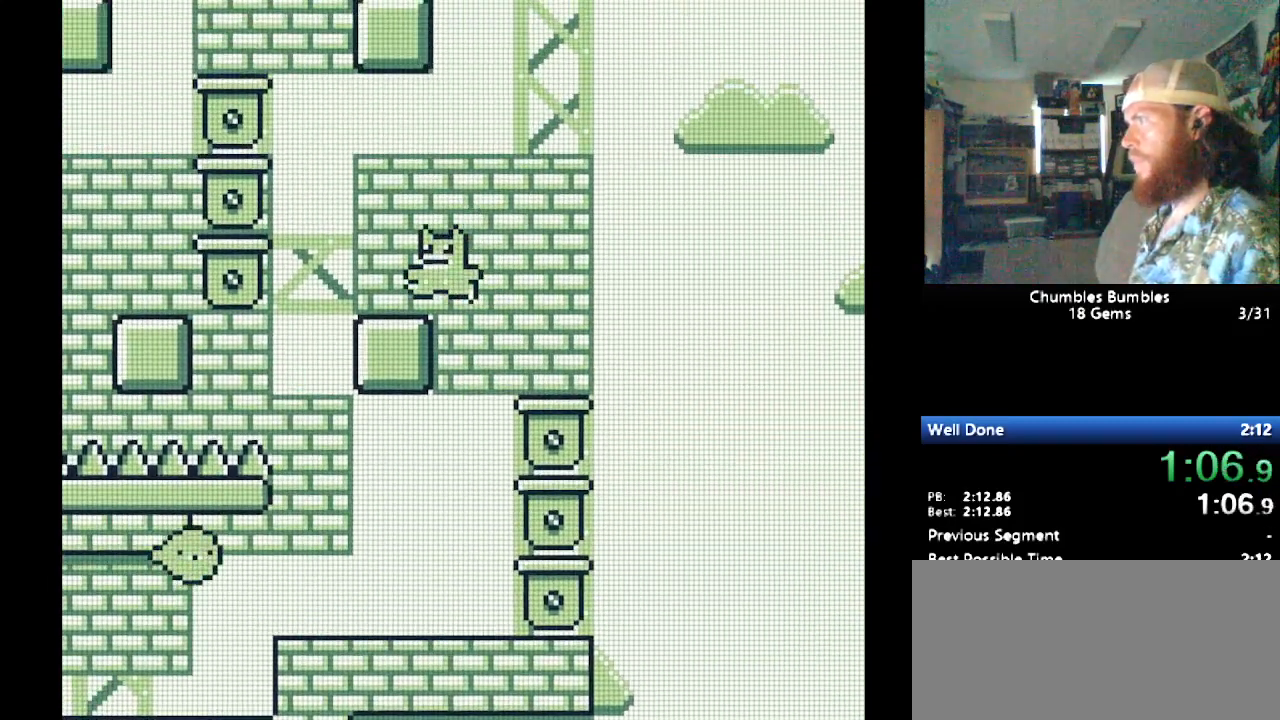
{"buttons": ["B", "Y", "DPAD_LEFT"], "events": [[138, "B", "down"]]}
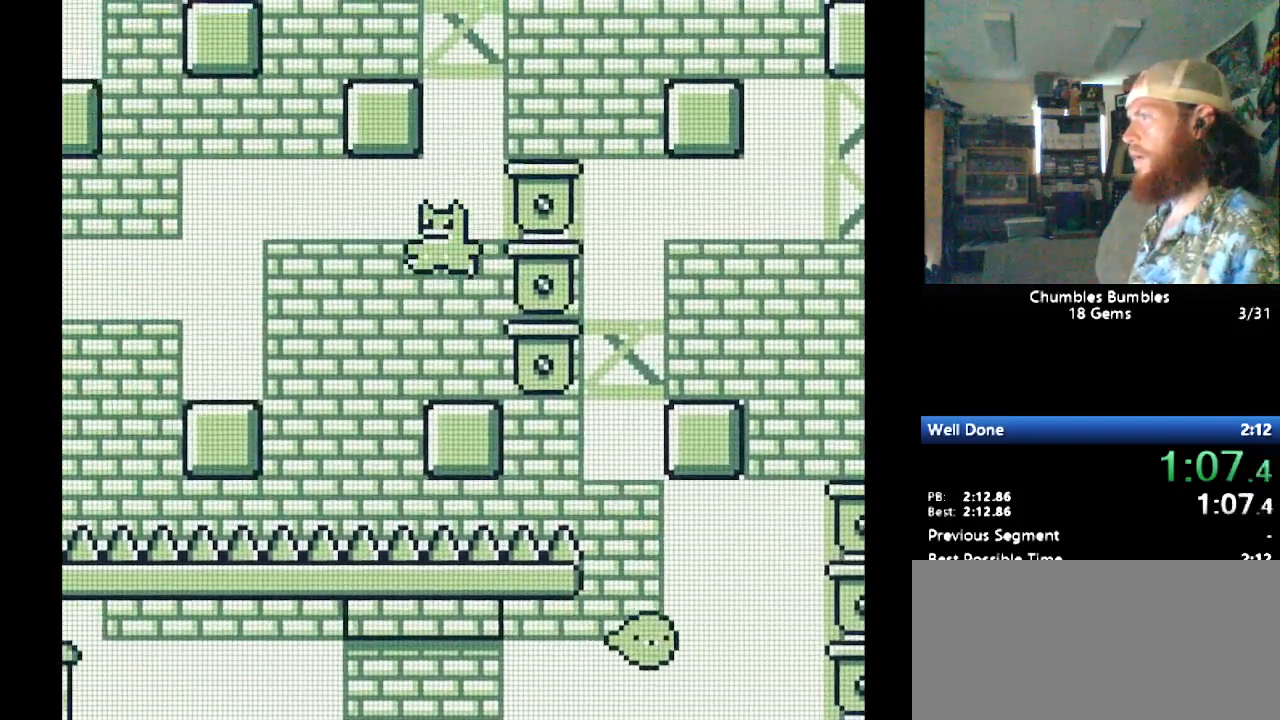
{"buttons": ["B", "Y", "DPAD_LEFT"], "events": [[121, "B", "up"], [293, "B", "down"]]}
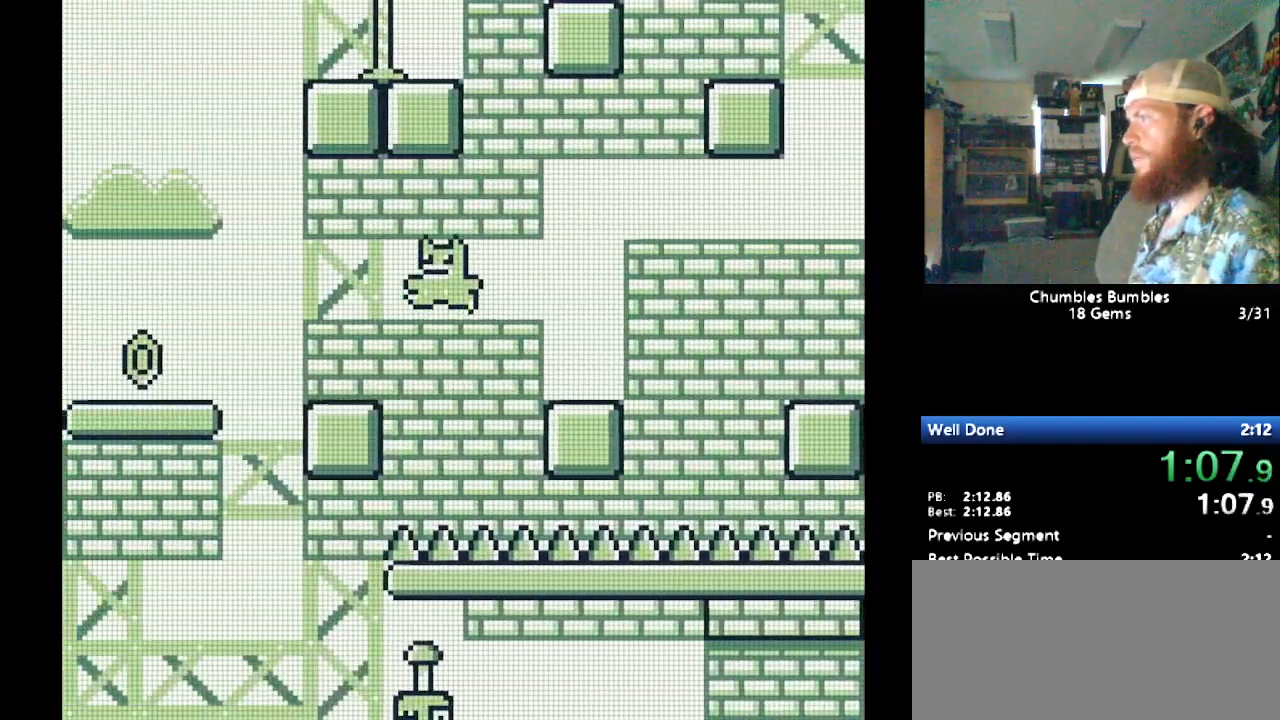
{"buttons": ["Y", "DPAD_RIGHT"], "events": [[276, "B", "up"], [379, "DPAD_LEFT", "up"], [379, "DPAD_RIGHT", "down"]]}
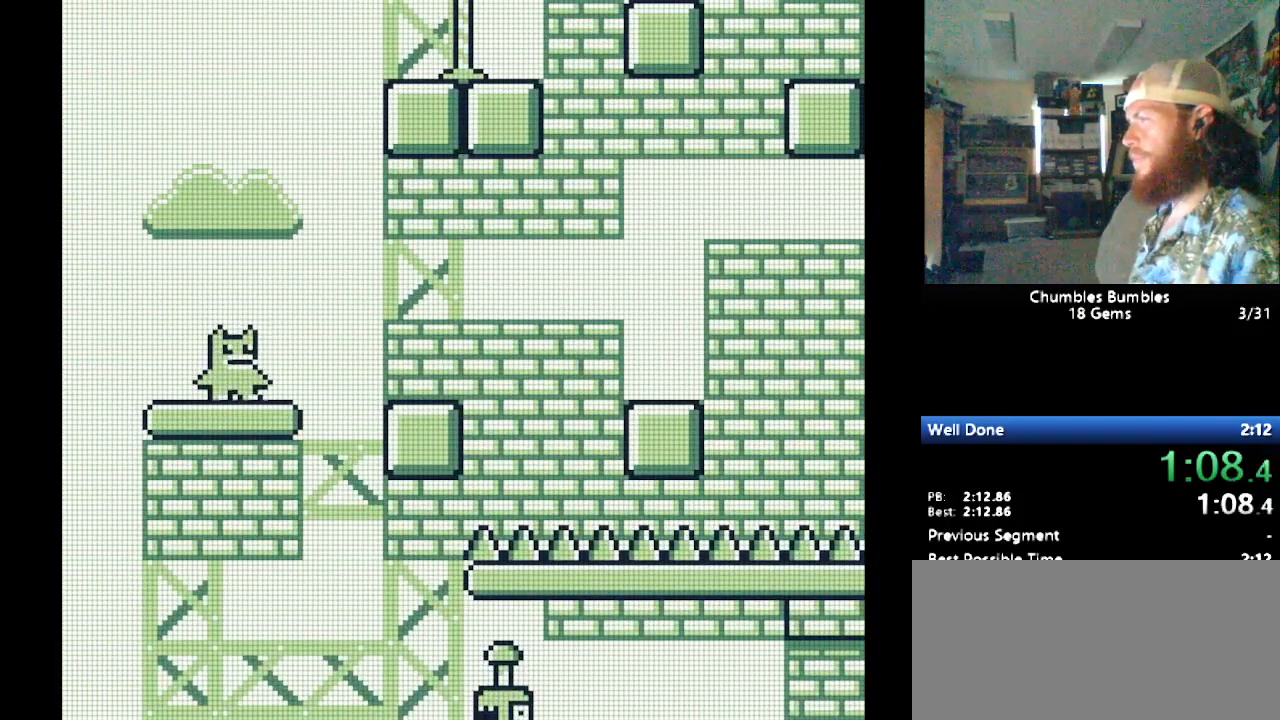
{"buttons": ["B", "Y", "DPAD_RIGHT"], "events": [[224, "B", "down"]]}
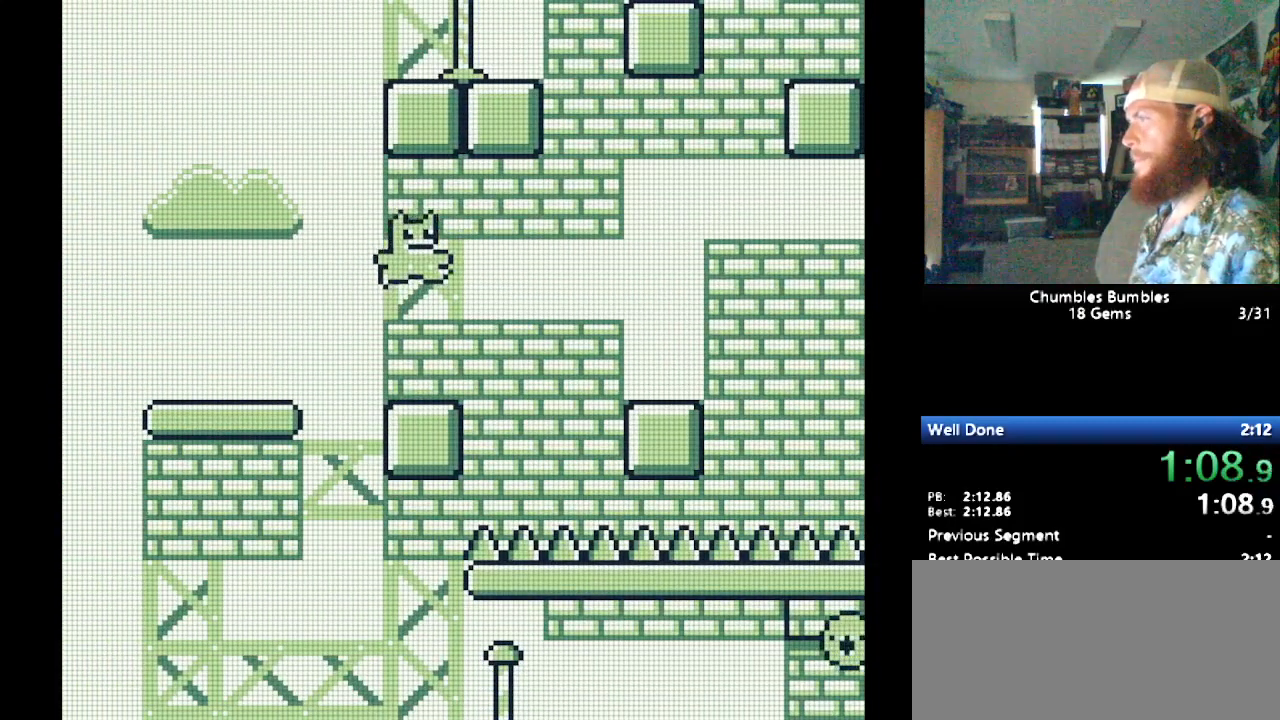
{"buttons": ["B", "Y", "DPAD_RIGHT"], "events": [[190, "B", "up"], [362, "B", "down"]]}
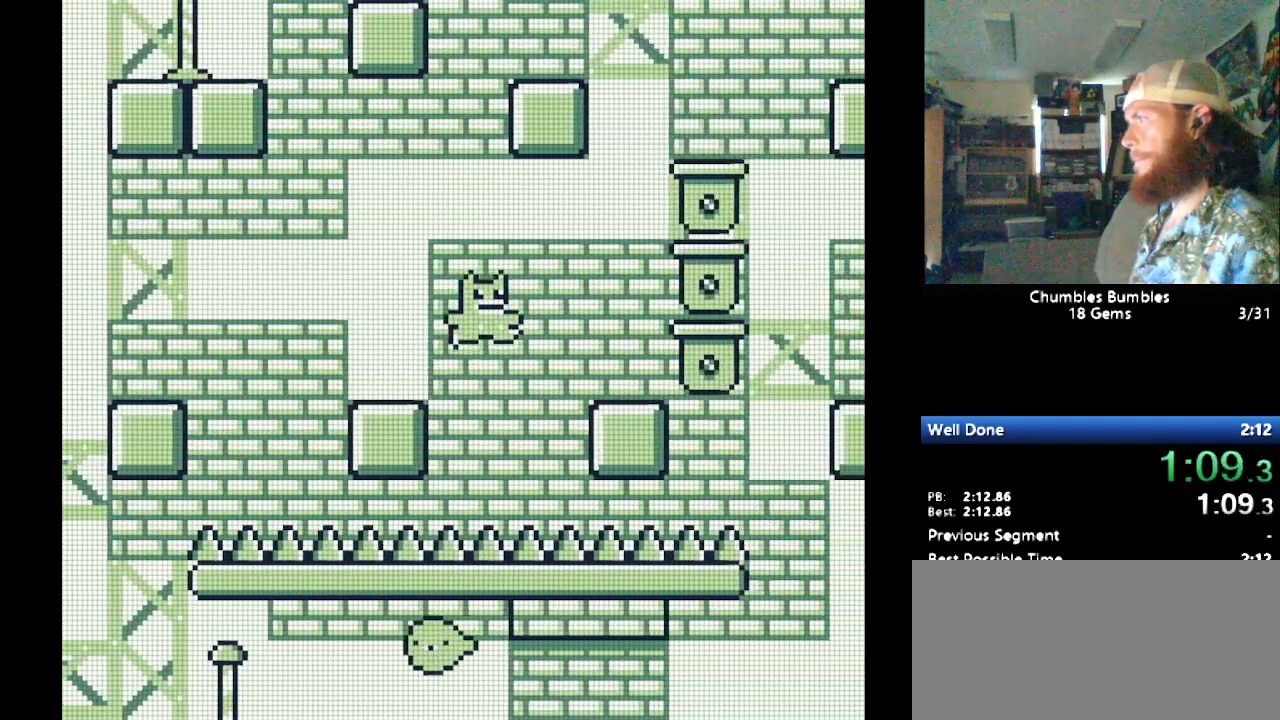
{"buttons": ["B", "Y"], "events": [[276, "B", "up"], [328, "DPAD_LEFT", "down"], [328, "DPAD_RIGHT", "up"], [397, "B", "down"], [431, "DPAD_LEFT", "up"]]}
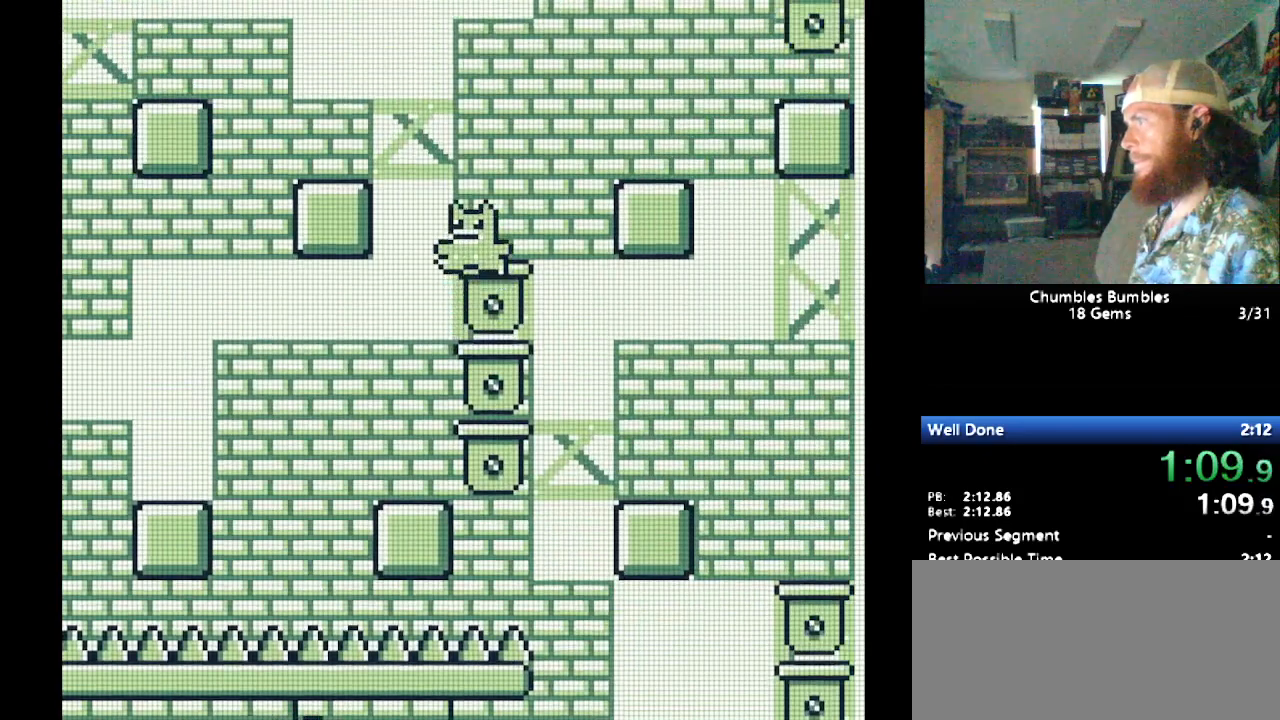
{"buttons": ["B", "Y", "DPAD_RIGHT"], "events": [[34, "B", "up"], [52, "DPAD_RIGHT", "down"], [241, "B", "down"]]}
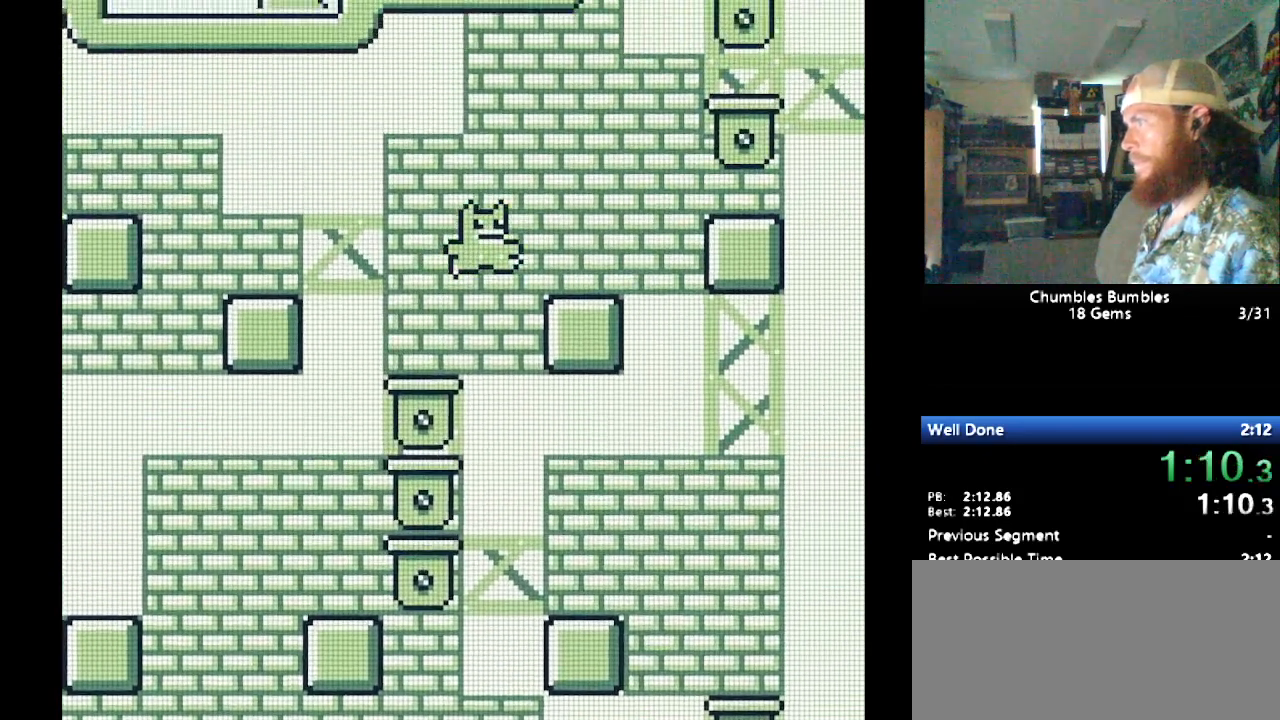
{"buttons": ["B", "Y", "DPAD_RIGHT"], "events": [[17, "B", "up"], [207, "B", "down"], [345, "DPAD_LEFT", "down"], [345, "DPAD_RIGHT", "up"], [414, "DPAD_DOWN", "down"], [414, "DPAD_LEFT", "up"], [448, "DPAD_DOWN", "up"], [448, "DPAD_RIGHT", "down"]]}
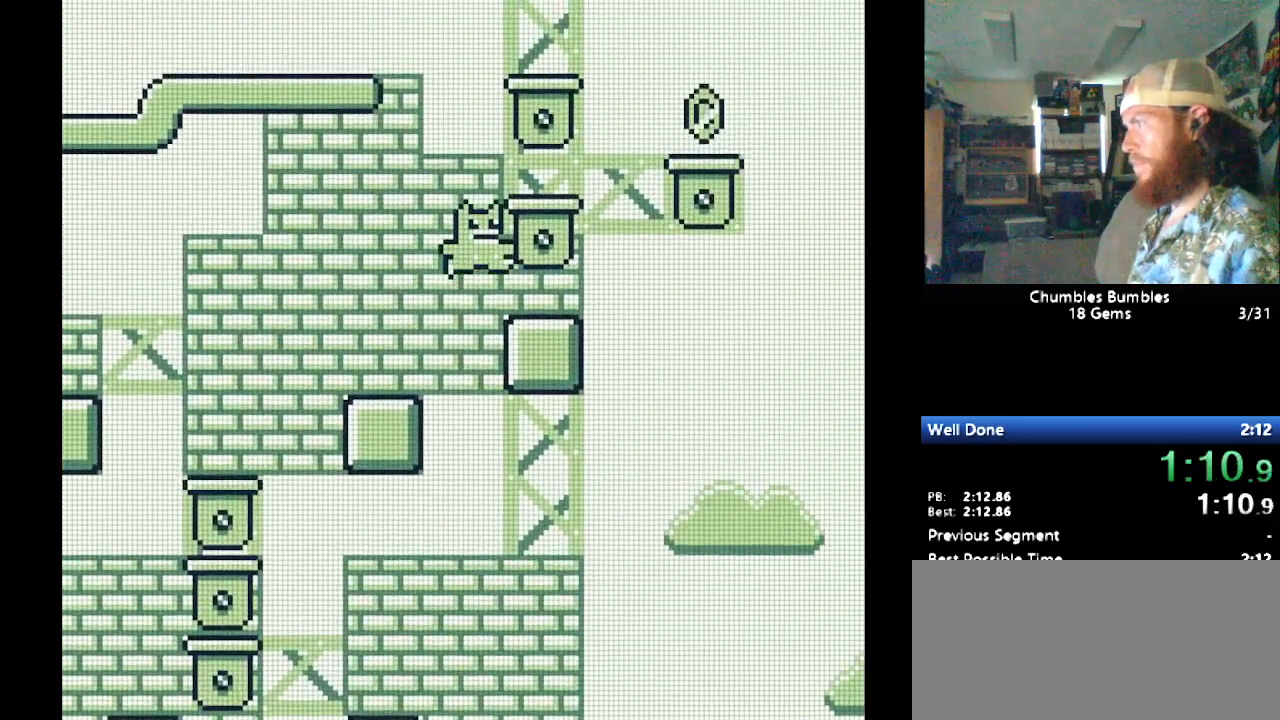
{"buttons": ["Y", "DPAD_RIGHT"], "events": [[34, "B", "up"], [207, "DPAD_RIGHT", "up"], [224, "B", "down"], [379, "DPAD_LEFT", "down"], [414, "B", "up"], [483, "DPAD_LEFT", "up"], [483, "DPAD_RIGHT", "down"]]}
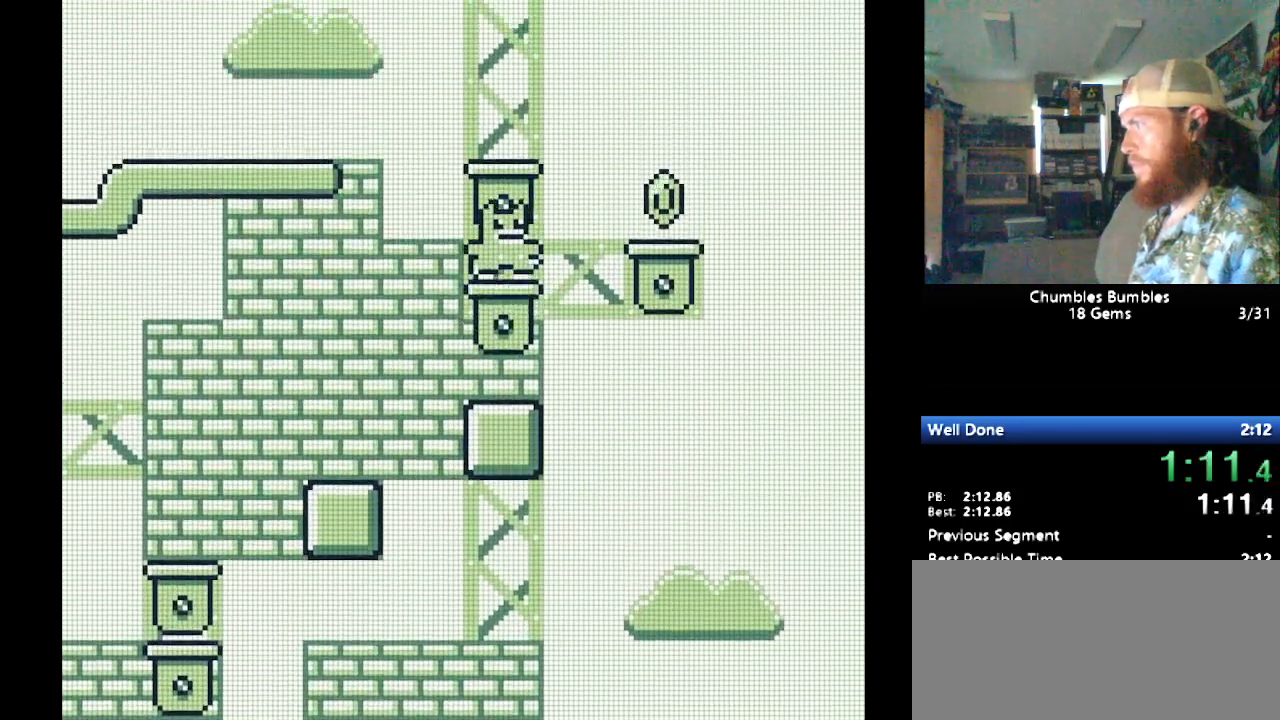
{"buttons": ["Y", "DPAD_LEFT"], "events": [[103, "B", "down"], [310, "B", "up"], [466, "DPAD_RIGHT", "up"], [500, "DPAD_LEFT", "down"]]}
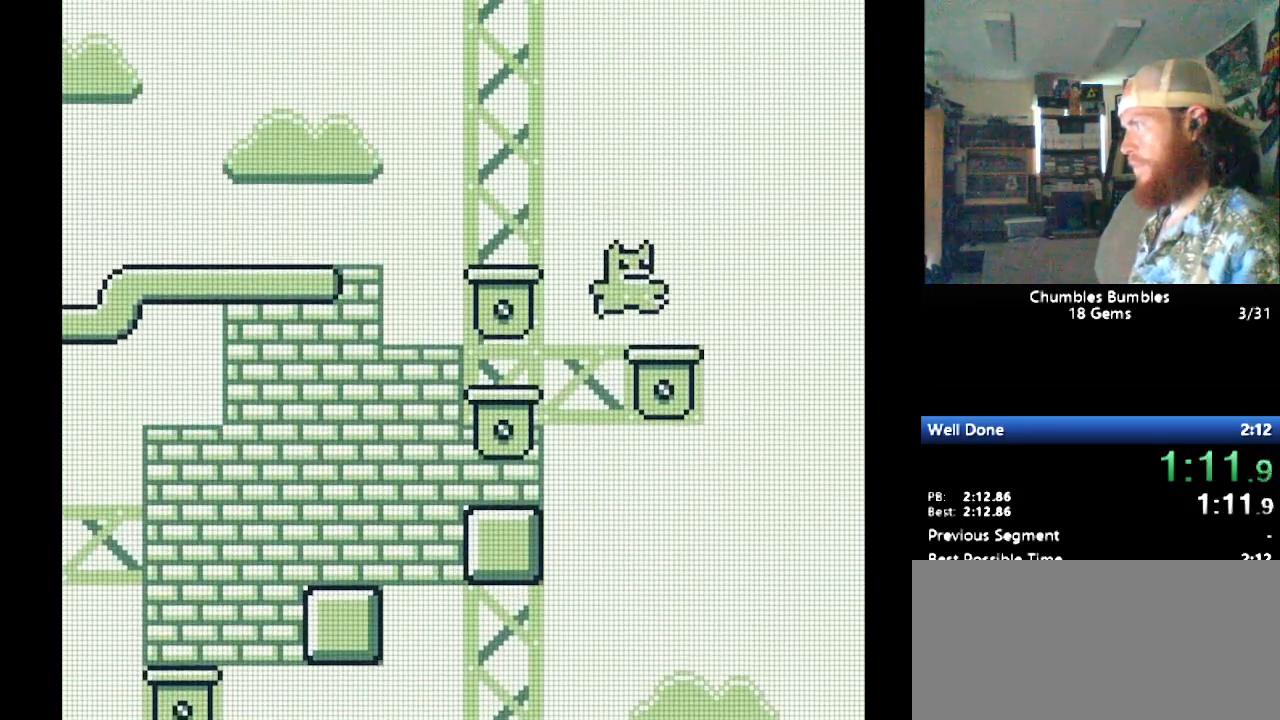
{"buttons": ["Y", "DPAD_LEFT"], "events": [[86, "B", "down"], [224, "B", "up"], [414, "B", "down"], [500, "B", "up"]]}